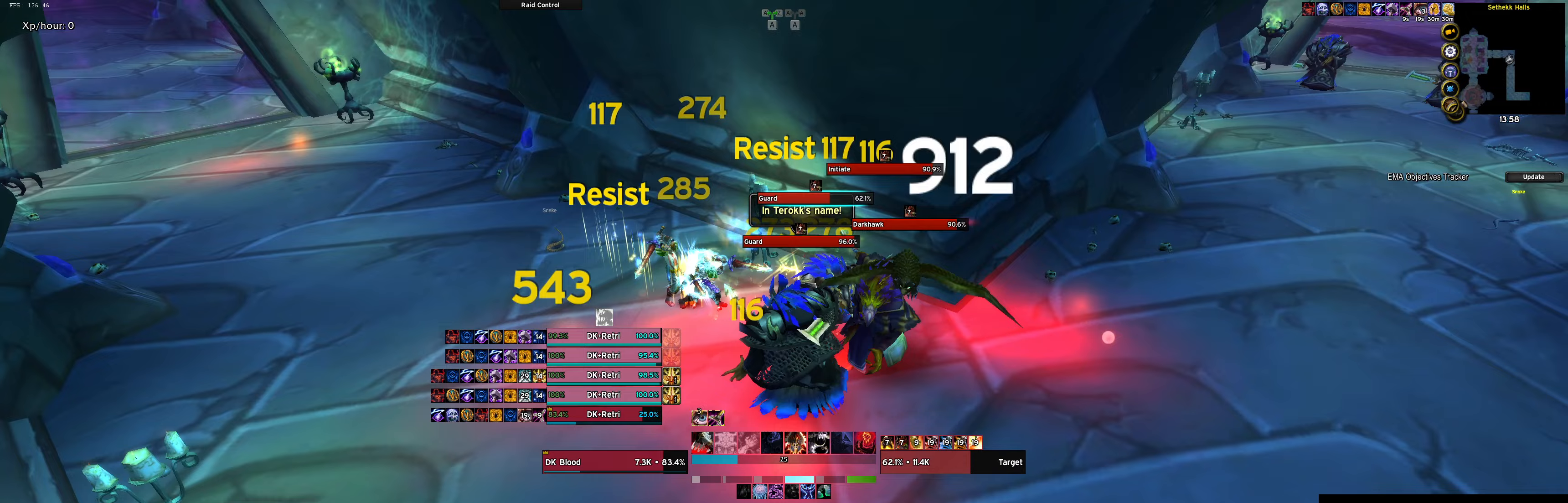
Gameplay with keyboard; each line is a JSON object with the keys held at the frame after it (dt_ms = milliseconds from this image to that frame). "events" lists presses ("down") and releases ("up") of ".", "/", "0", "1", "2", "3", "4", "5", "6", "7", "8", "9", "a", "alt_l", "alt_r", "b", "backslash", "backspace", "c", "caps_lock", "comma", "ctrl_l", "ctrl_r", "d", "down", "e", "equals", "f", "g", "h", "i", "j", "k", "l", "lbracket", "left", "m", "minus", "n", "o", "p", "q", "quote", "r", "rbracket", "return", "right", "s", "semicolon", "shift_l", "shift_r", "space", "super", "t", "tab", "tilde", "u", "up", "v", "w", "x", "y" and "z" between this image and that frame as [ms after this image, input, new state], when the widget could be followed in between. No other keys are recorded. Mouse input is not recorded.
{"dt_ms": 300, "keys": ["q"], "events": [[17, "s", "up"], [50, "q", "up"], [150, "q", "down"], [183, "d", "up"], [233, "q", "up"], [283, "q", "down"]]}
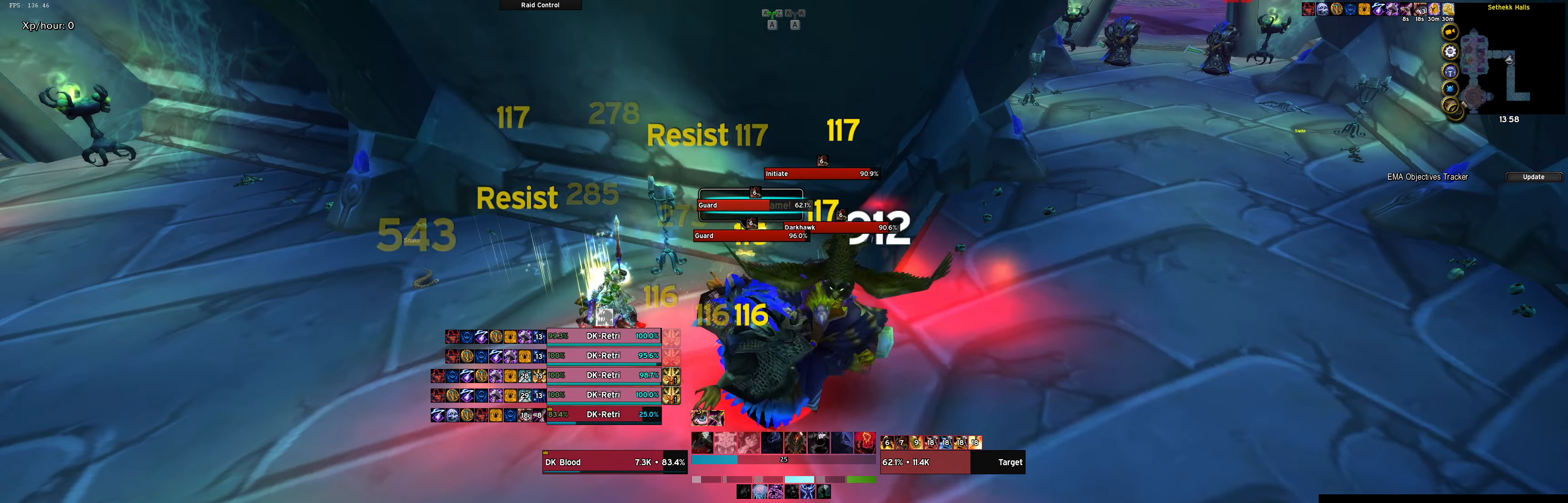
{"dt_ms": 500, "keys": ["q"], "events": [[133, "q", "up"], [217, "q", "down"], [267, "s", "down"], [317, "q", "up"], [467, "q", "down"], [500, "s", "up"]]}
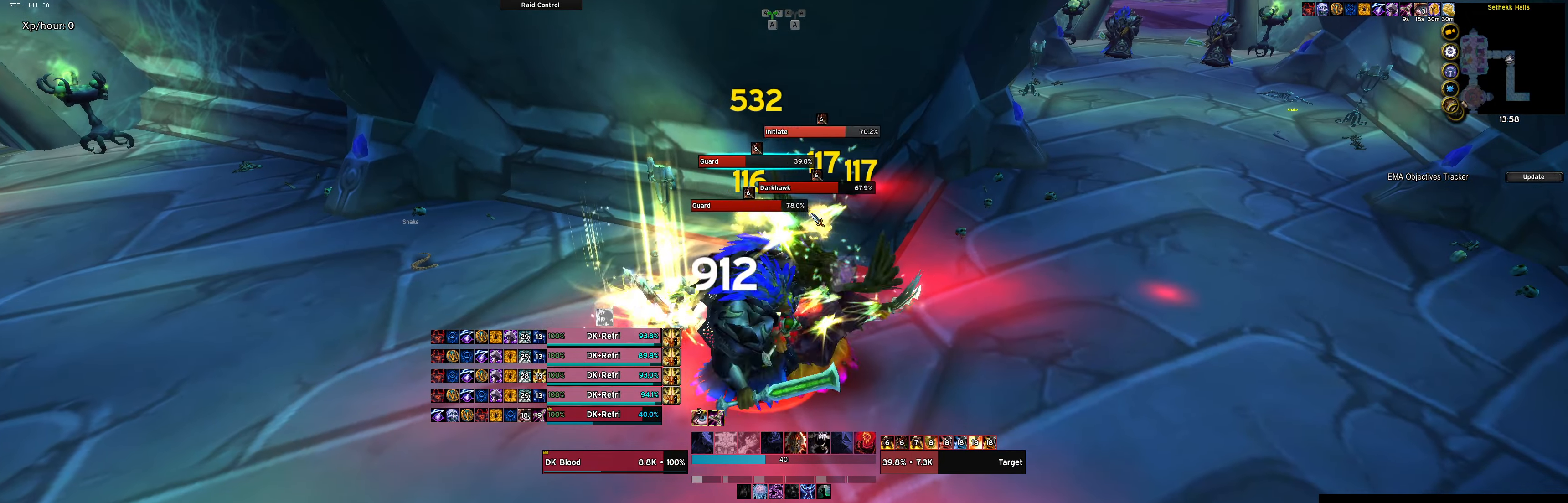
{"dt_ms": 500, "keys": [], "events": [[50, "q", "up"], [133, "q", "down"], [233, "q", "up"], [333, "q", "down"], [433, "q", "up"]]}
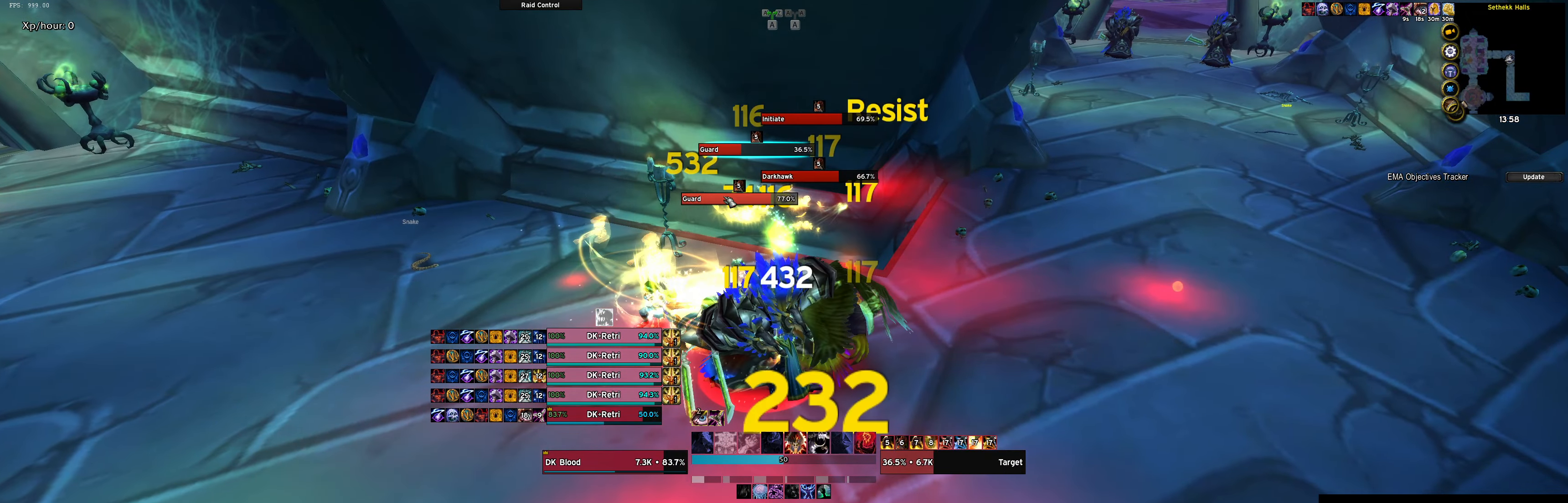
{"dt_ms": 500, "keys": ["q", "s"], "events": [[17, "q", "down"], [117, "q", "up"], [167, "q", "down"], [300, "q", "up"], [400, "q", "down"], [483, "s", "down"]]}
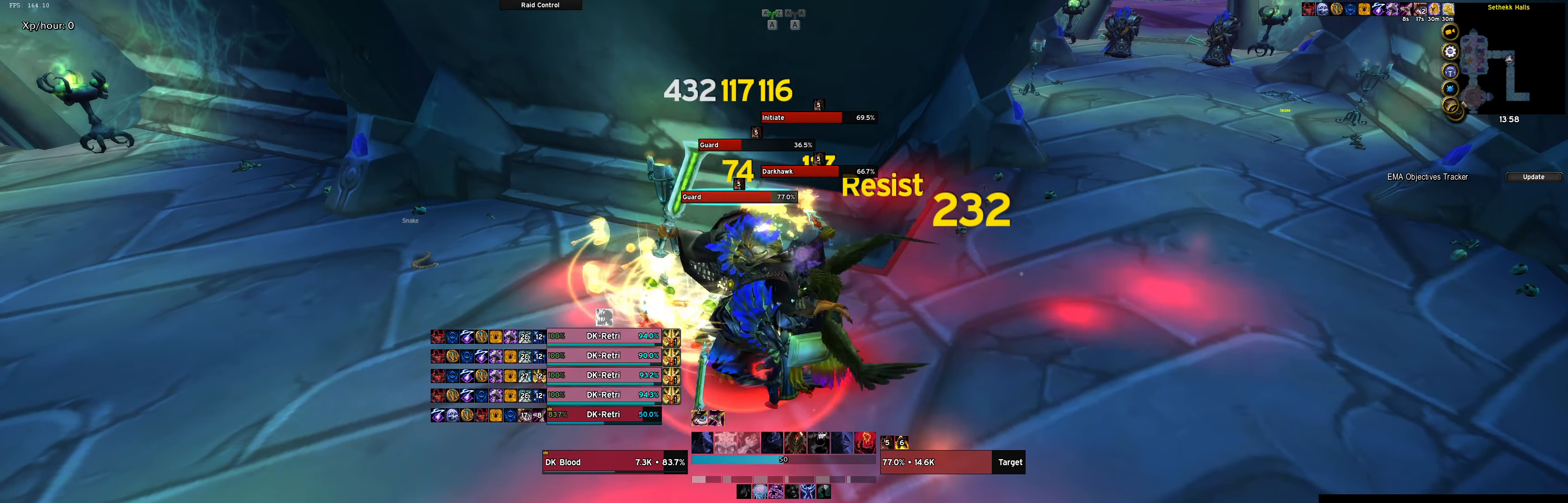
{"dt_ms": 500, "keys": [], "events": [[83, "q", "up"], [133, "d", "down"], [217, "q", "down"], [317, "q", "up"], [317, "s", "up"], [400, "d", "up"], [450, "q", "down"], [500, "q", "up"]]}
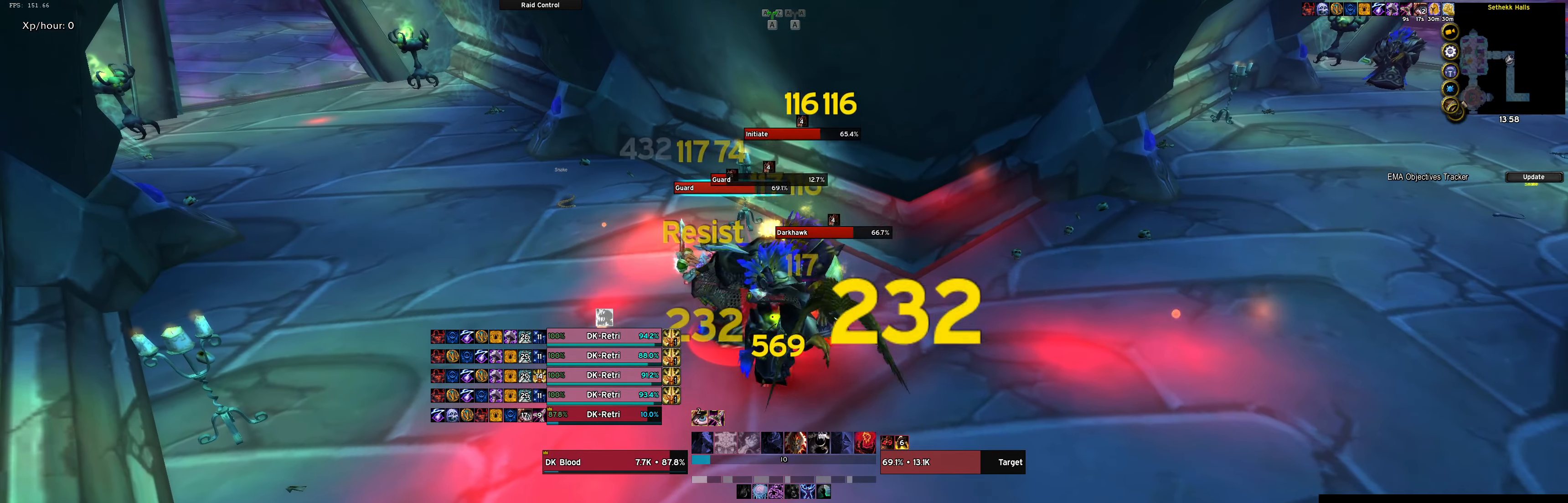
{"dt_ms": 500, "keys": ["d", "s"], "events": [[133, "q", "down"], [367, "s", "down"], [467, "d", "down"], [467, "q", "up"]]}
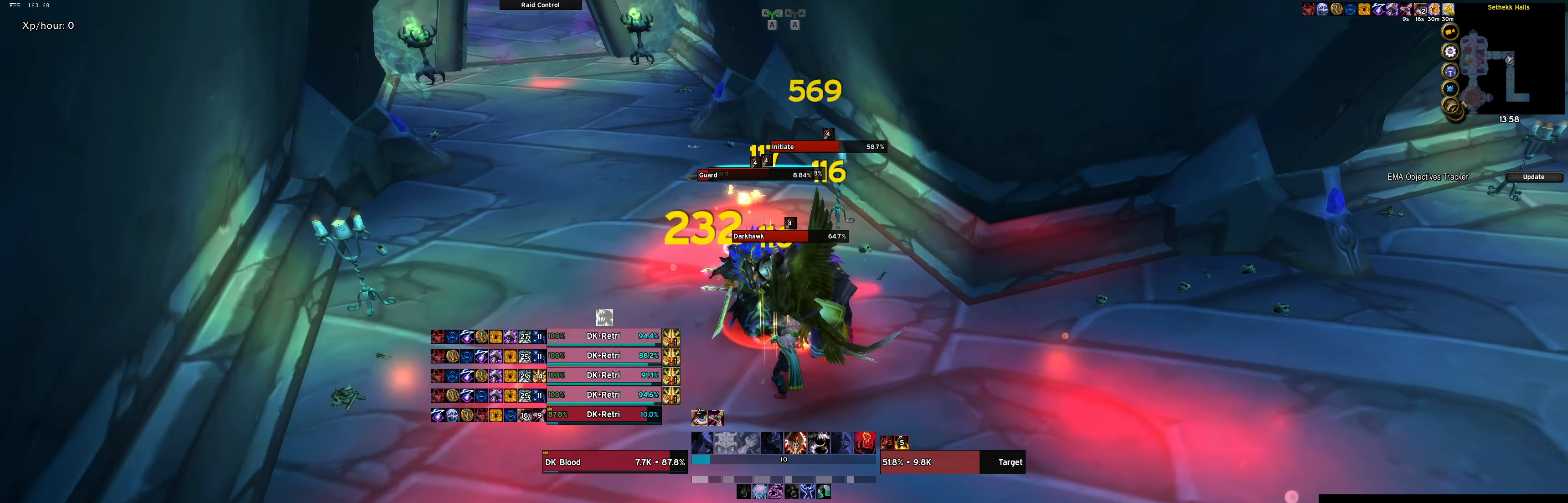
{"dt_ms": 500, "keys": ["q"], "events": [[17, "s", "up"], [67, "q", "down"], [100, "d", "up"], [150, "q", "up"], [250, "q", "down"], [350, "q", "up"], [450, "q", "down"]]}
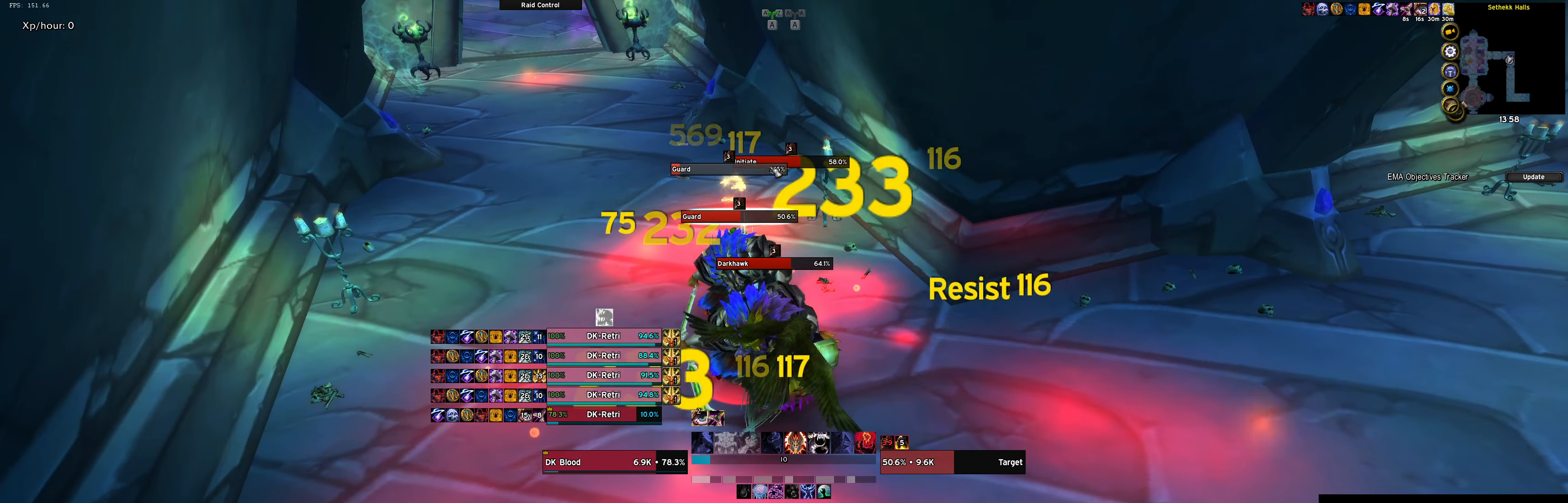
{"dt_ms": 500, "keys": [], "events": [[33, "q", "up"], [133, "q", "down"], [217, "q", "up"], [367, "q", "down"], [400, "q", "up"]]}
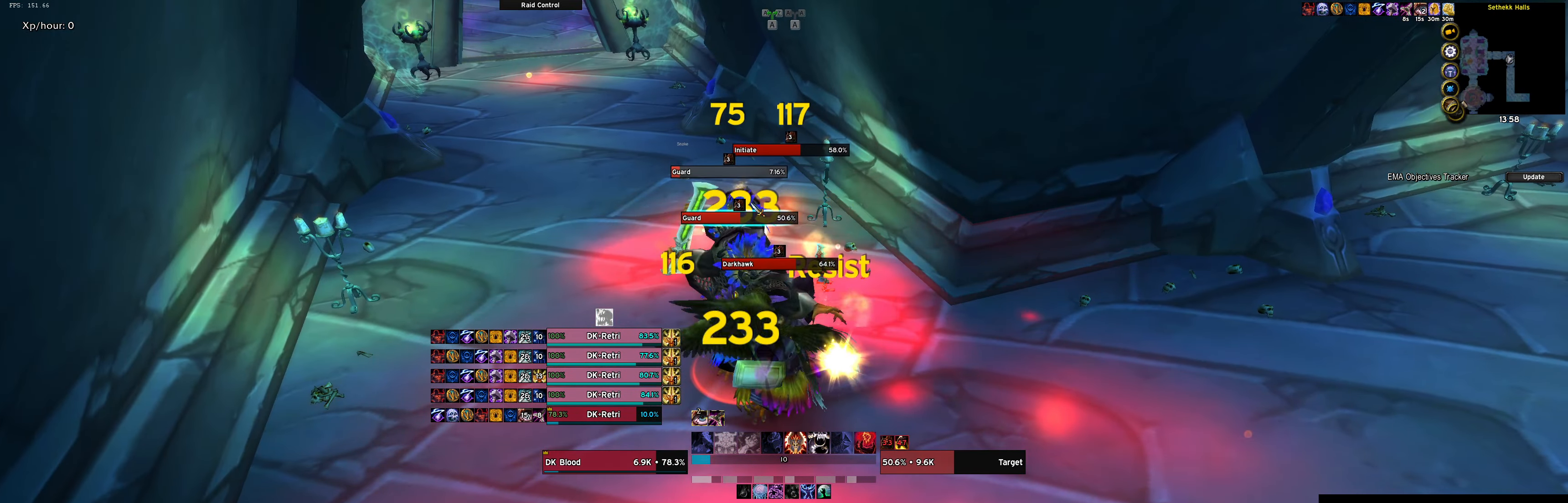
{"dt_ms": 500, "keys": ["d", "q"], "events": [[50, "q", "down"], [100, "q", "up"], [233, "q", "down"], [283, "d", "down"], [333, "q", "up"], [417, "q", "down"]]}
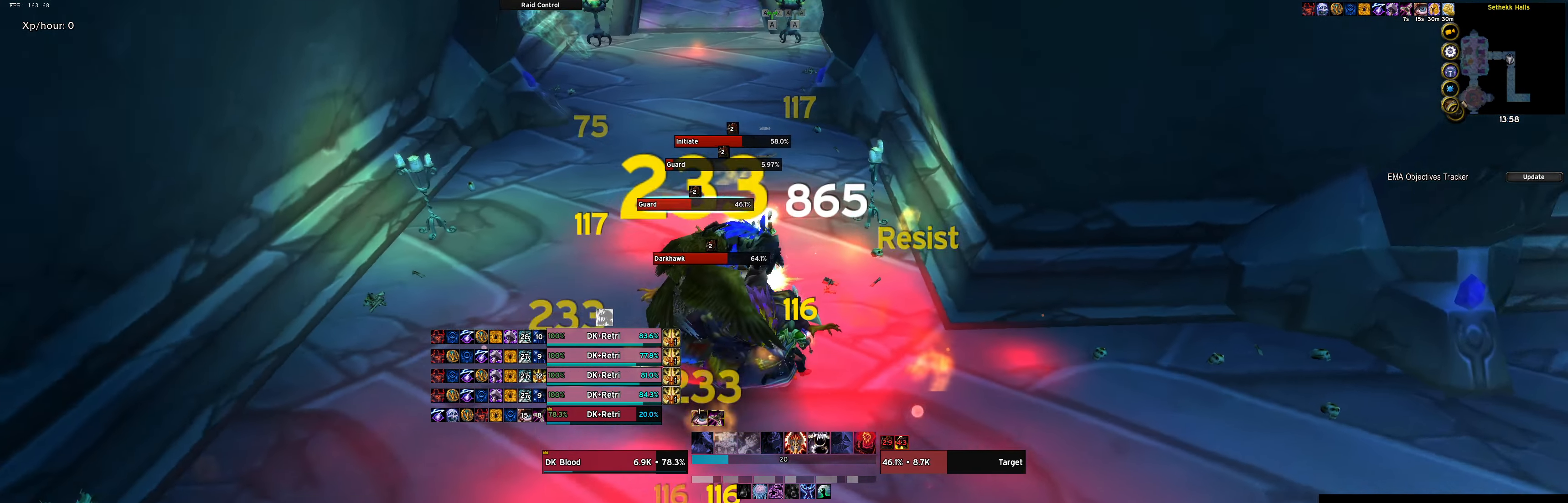
{"dt_ms": 500, "keys": ["s"], "events": [[17, "s", "down"], [67, "d", "up"], [67, "q", "up"], [200, "q", "down"], [200, "s", "up"], [300, "q", "up"], [350, "q", "down"], [500, "q", "up"], [500, "s", "down"]]}
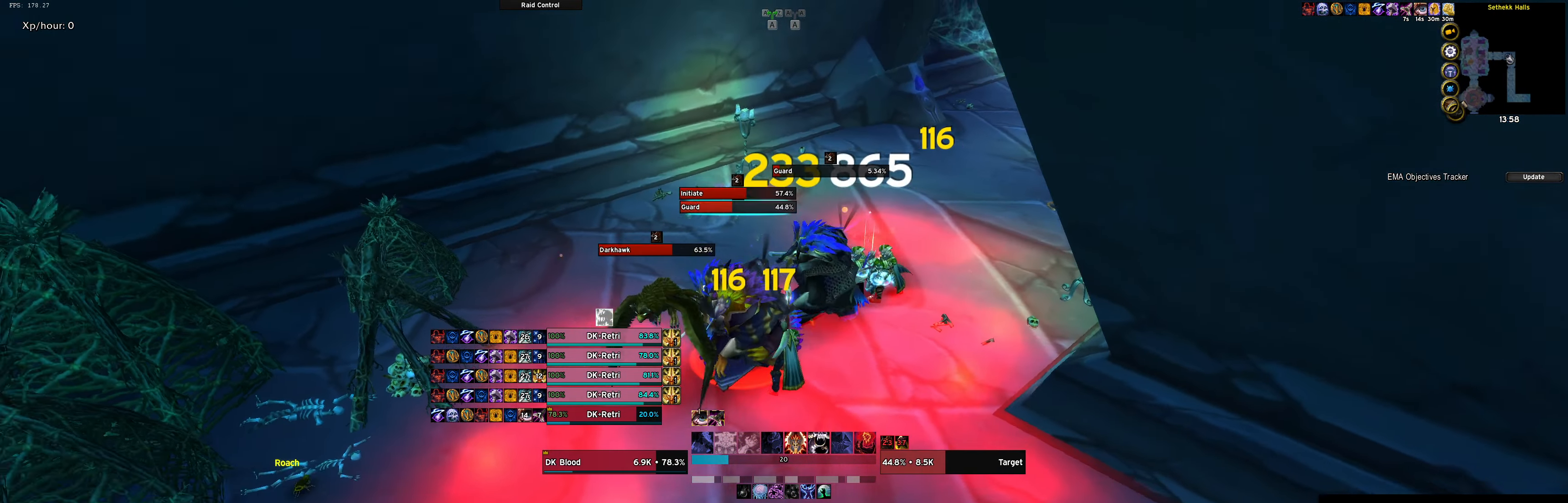
{"dt_ms": 500, "keys": [], "events": [[117, "q", "down"], [117, "s", "up"], [217, "q", "up"], [317, "s", "down"], [417, "q", "down"], [417, "s", "up"], [500, "q", "up"]]}
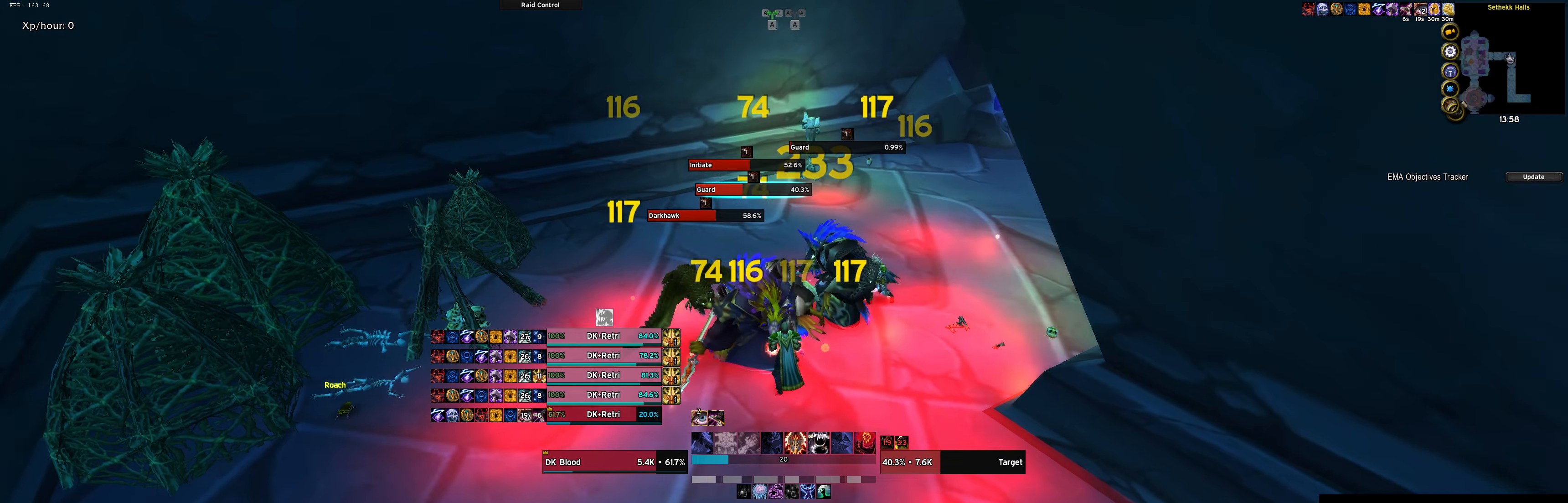
{"dt_ms": 500, "keys": [], "events": [[100, "q", "down"], [200, "q", "up"], [200, "s", "down"], [334, "q", "down"], [384, "s", "up"], [417, "q", "up"]]}
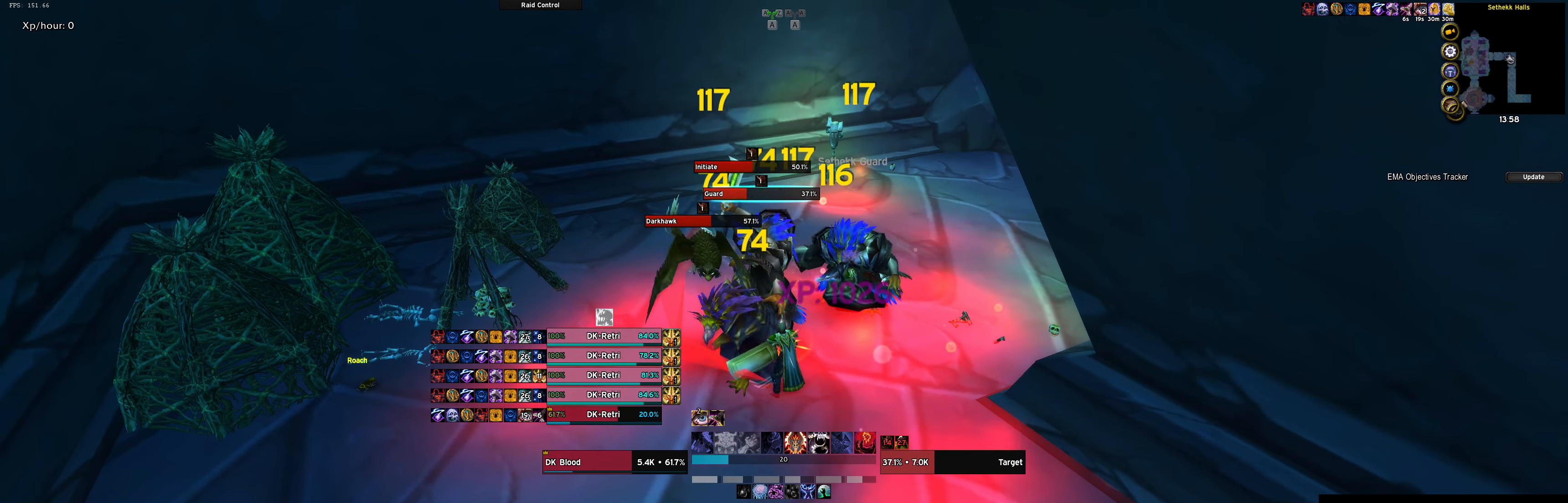
{"dt_ms": 500, "keys": [], "events": [[17, "q", "down"], [100, "q", "up"], [217, "q", "down"], [267, "q", "up"], [350, "q", "down"], [434, "q", "up"]]}
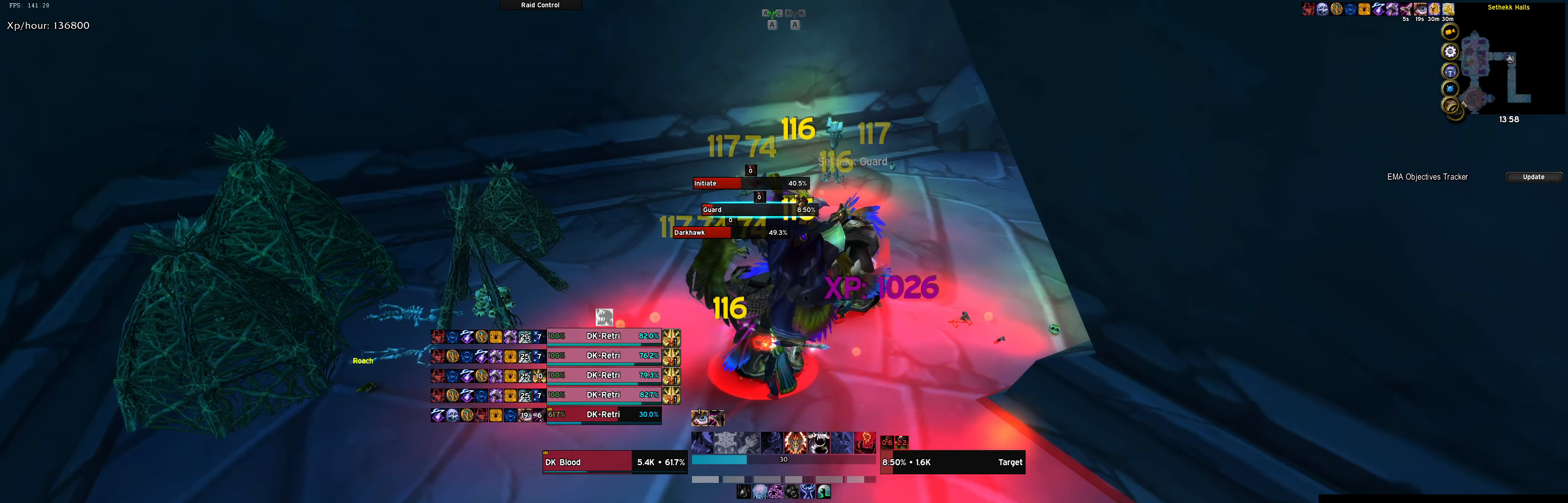
{"dt_ms": 500, "keys": [], "events": [[34, "q", "down"], [84, "s", "down"], [134, "q", "up"], [267, "q", "down"], [350, "s", "up"], [500, "q", "up"]]}
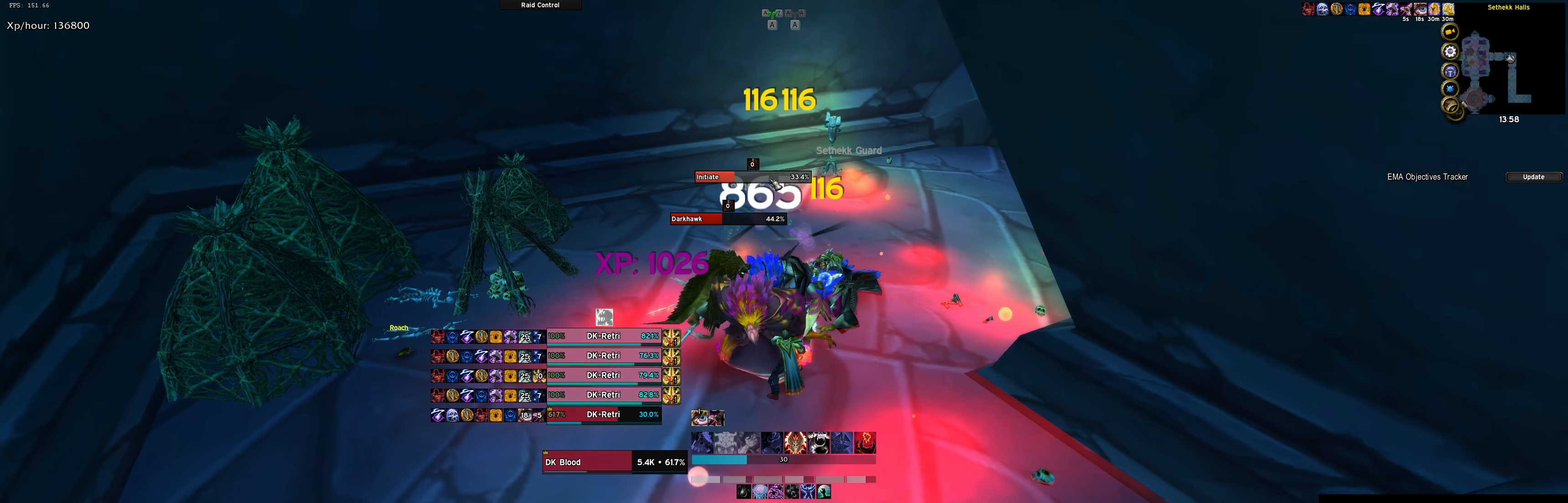
{"dt_ms": 500, "keys": ["q", "s"], "events": [[84, "q", "down"], [234, "q", "up"], [284, "q", "down"], [284, "s", "down"], [384, "q", "up"], [467, "q", "down"]]}
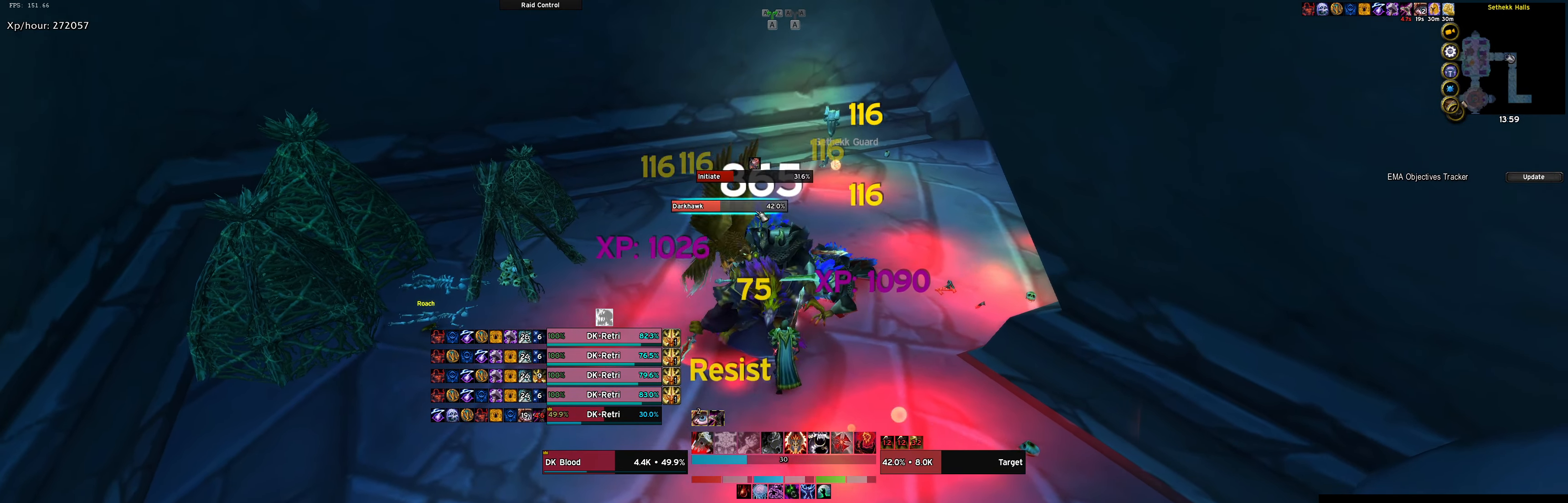
{"dt_ms": 500, "keys": ["q"], "events": [[67, "q", "up"], [67, "s", "up"], [167, "q", "down"], [250, "q", "up"], [350, "q", "down"]]}
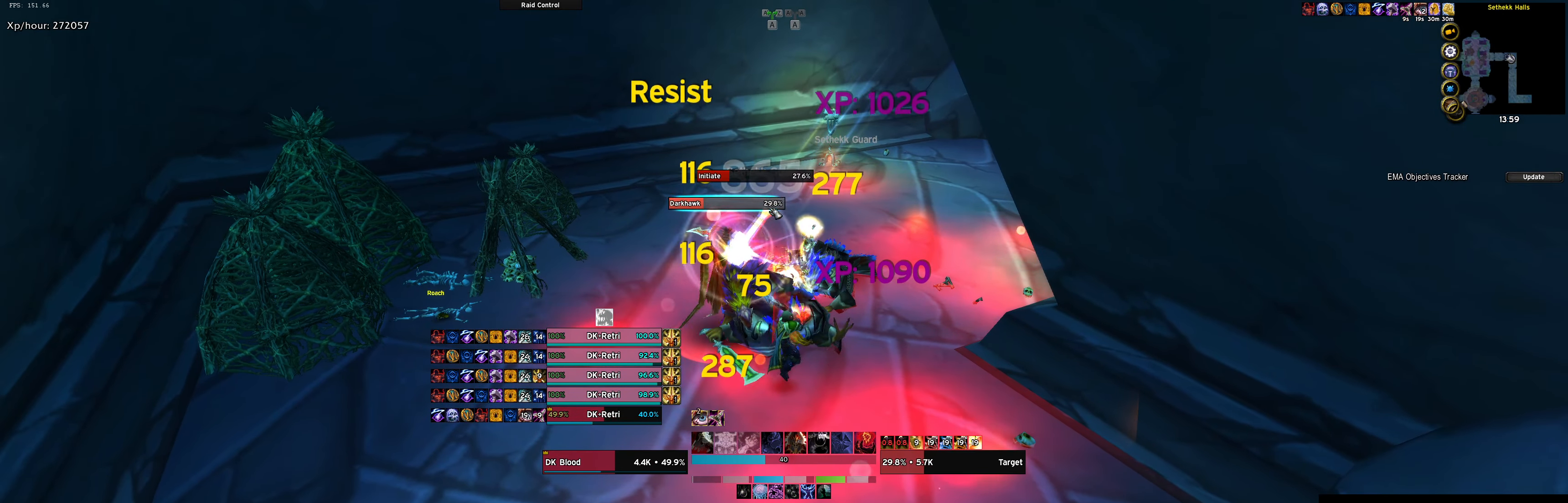
{"dt_ms": 500, "keys": [], "events": [[117, "q", "up"], [217, "q", "down"], [317, "q", "up"], [400, "q", "down"], [500, "q", "up"]]}
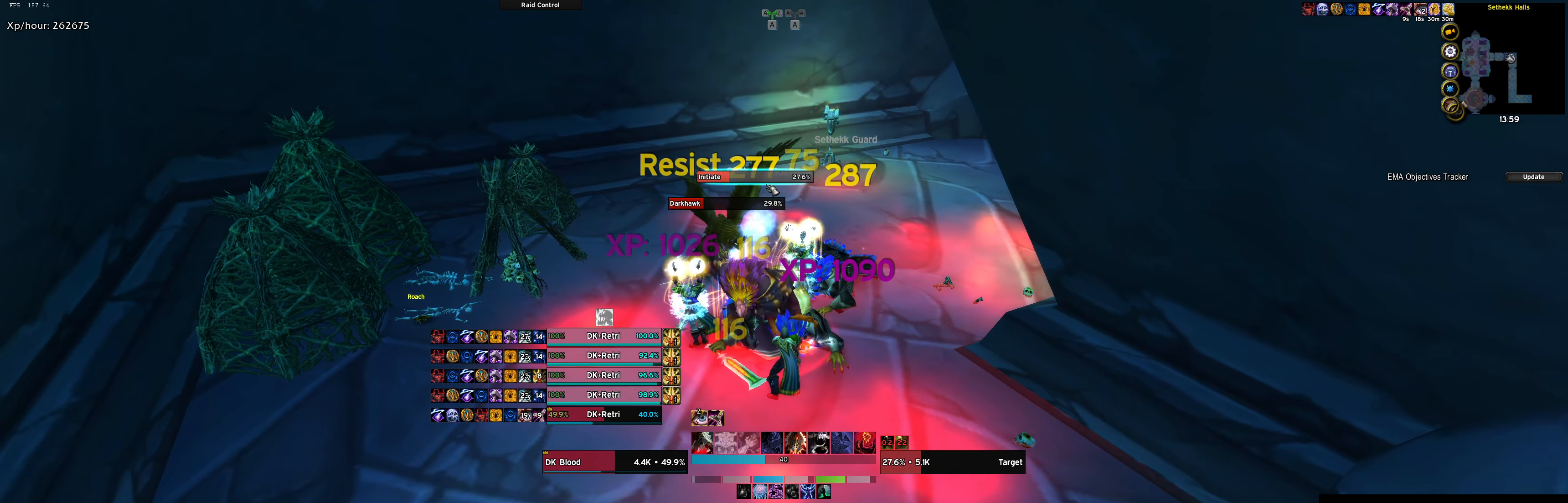
{"dt_ms": 500, "keys": ["q"], "events": [[134, "q", "down"], [184, "q", "up"], [284, "q", "down"], [384, "q", "up"], [467, "q", "down"]]}
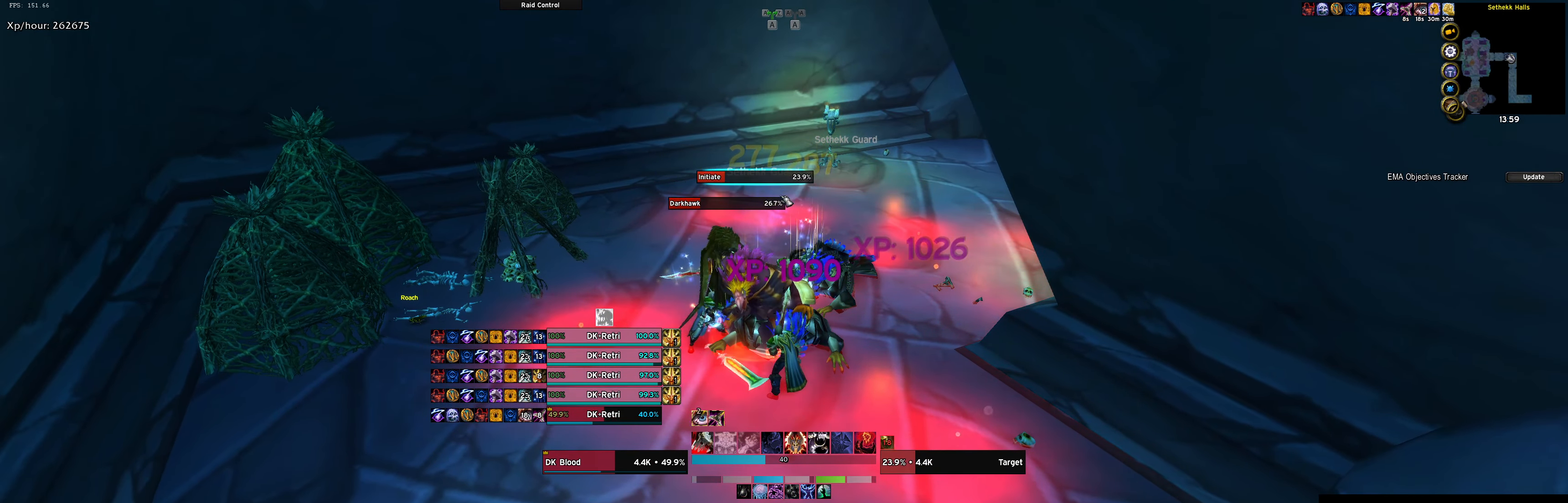
{"dt_ms": 500, "keys": ["q"], "events": [[67, "q", "up"], [150, "q", "down"], [250, "q", "up"], [334, "q", "down"], [384, "q", "up"], [484, "q", "down"]]}
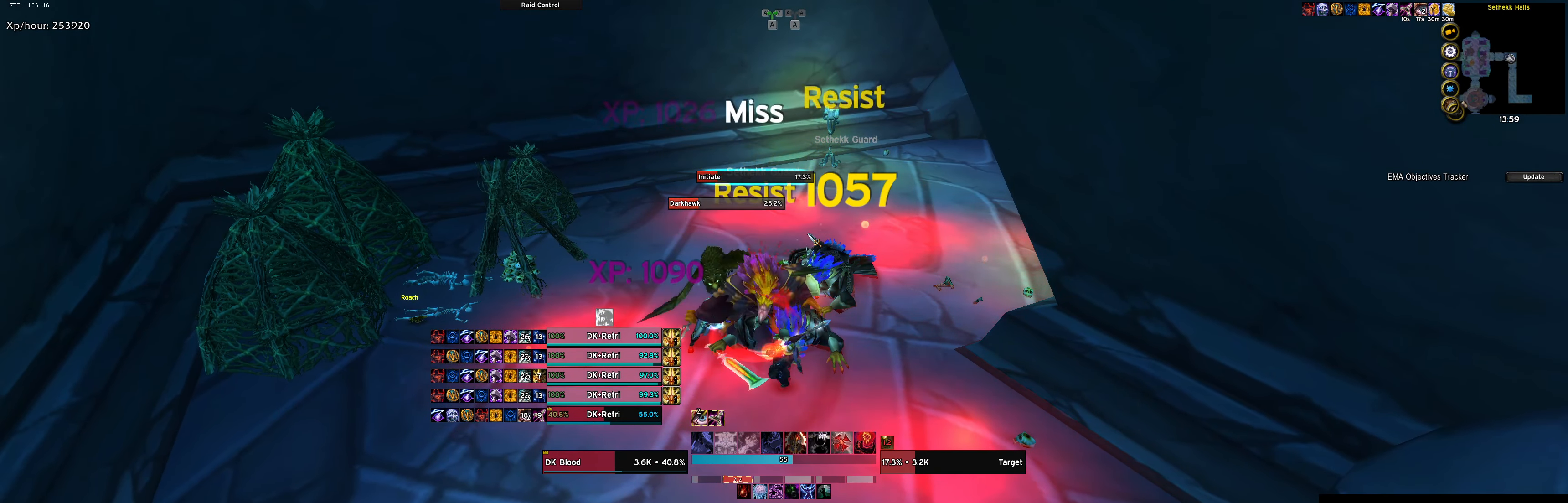
{"dt_ms": 500, "keys": [], "events": [[84, "q", "up"], [184, "q", "down"], [267, "q", "up"], [367, "q", "down"], [500, "q", "up"]]}
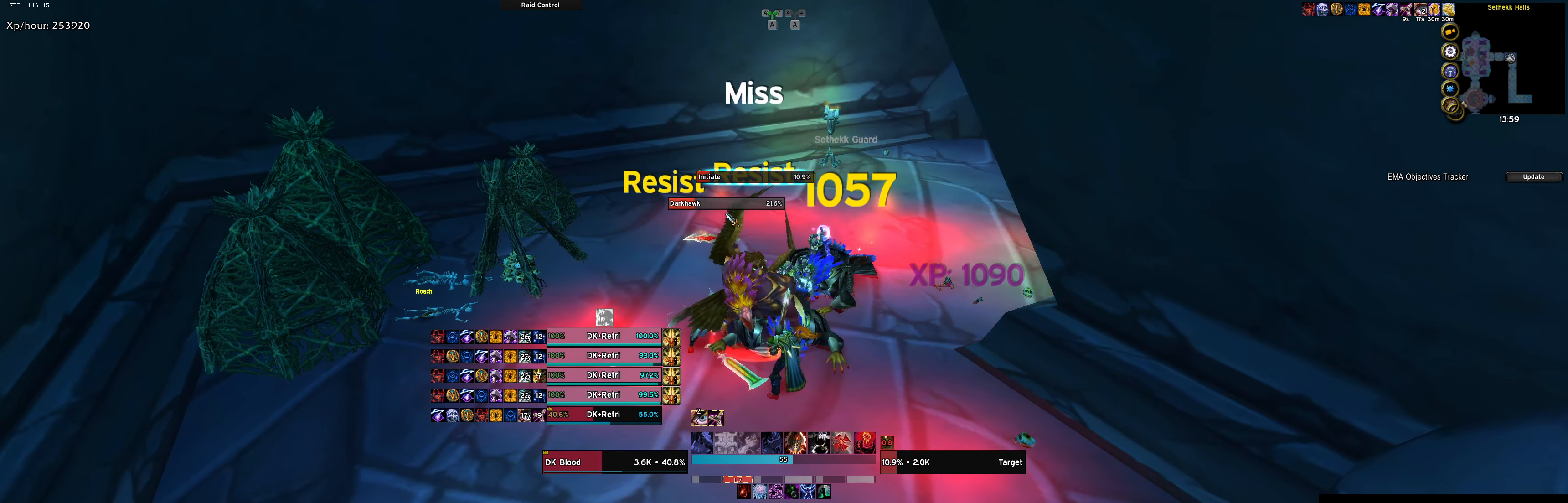
{"dt_ms": 500, "keys": ["q"], "events": [[50, "q", "down"], [150, "q", "up"], [284, "q", "down"], [366, "q", "up"], [466, "q", "down"]]}
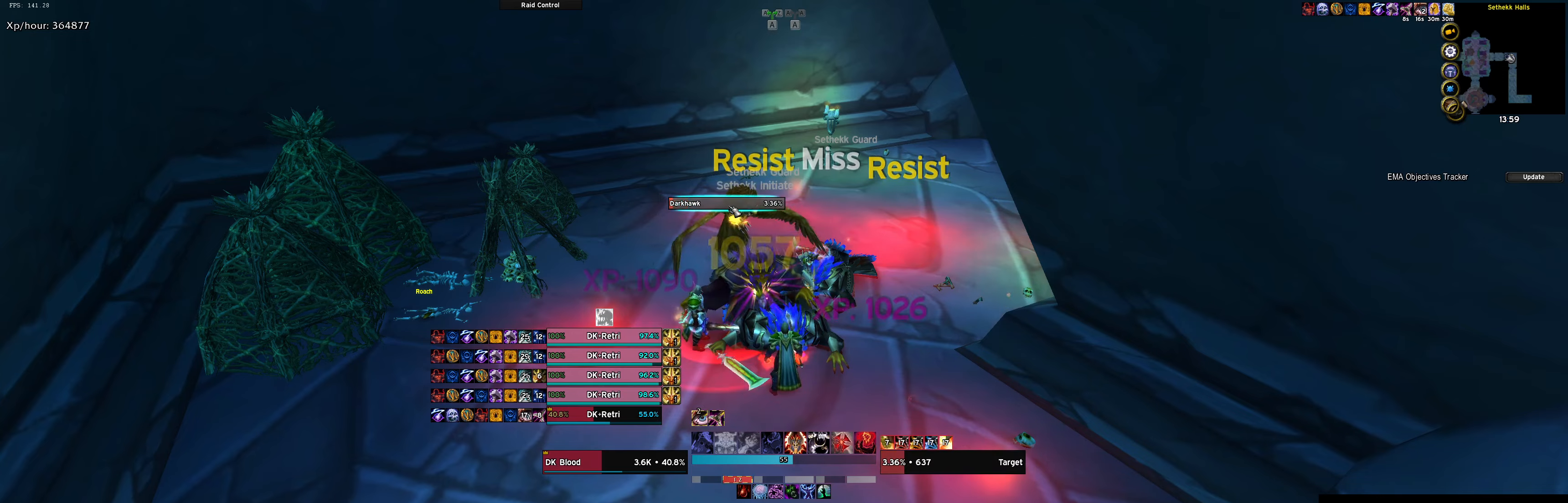
{"dt_ms": 500, "keys": [], "events": [[66, "q", "up"], [166, "q", "down"], [250, "q", "up"]]}
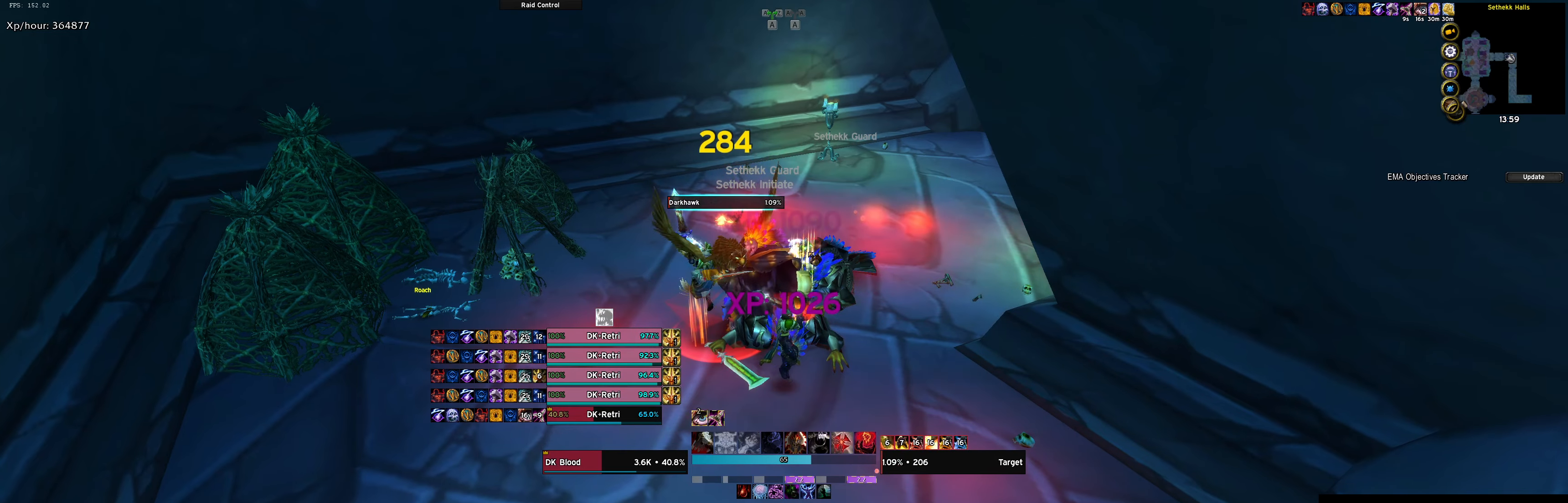
{"dt_ms": 500, "keys": ["w"], "events": [[166, "tilde", "down"], [216, "tilde", "up"], [416, "tilde", "down"], [450, "tilde", "up"], [450, "w", "down"]]}
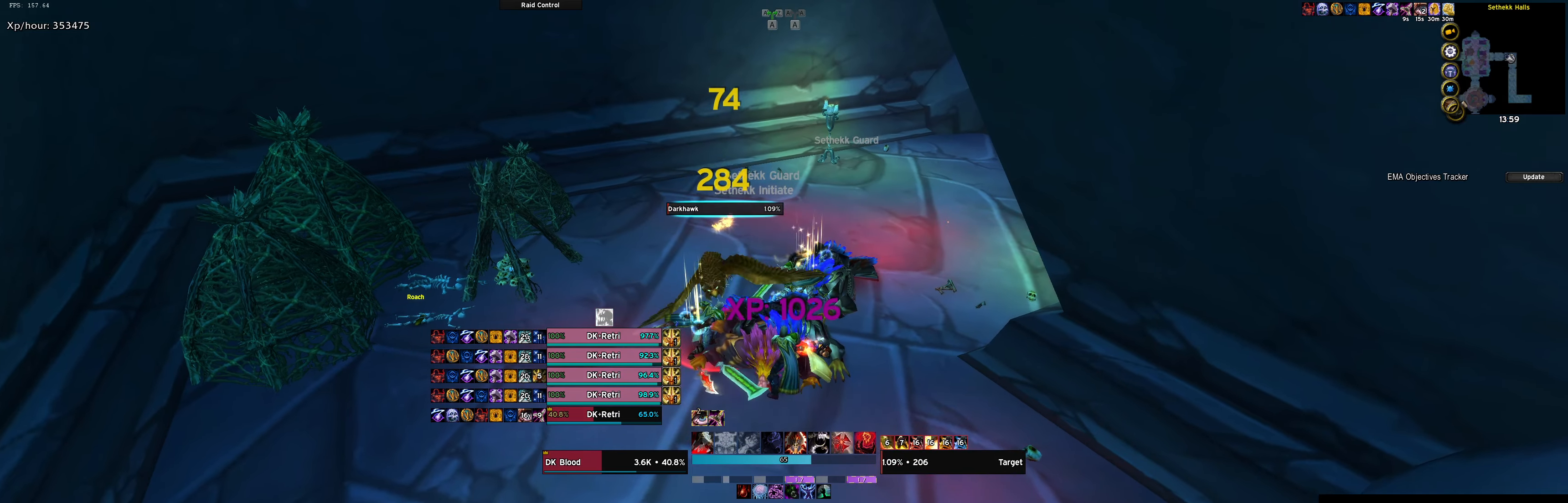
{"dt_ms": 500, "keys": [], "events": [[150, "tilde", "down"], [183, "tilde", "up"], [183, "w", "up"], [416, "tilde", "down"], [466, "tilde", "up"]]}
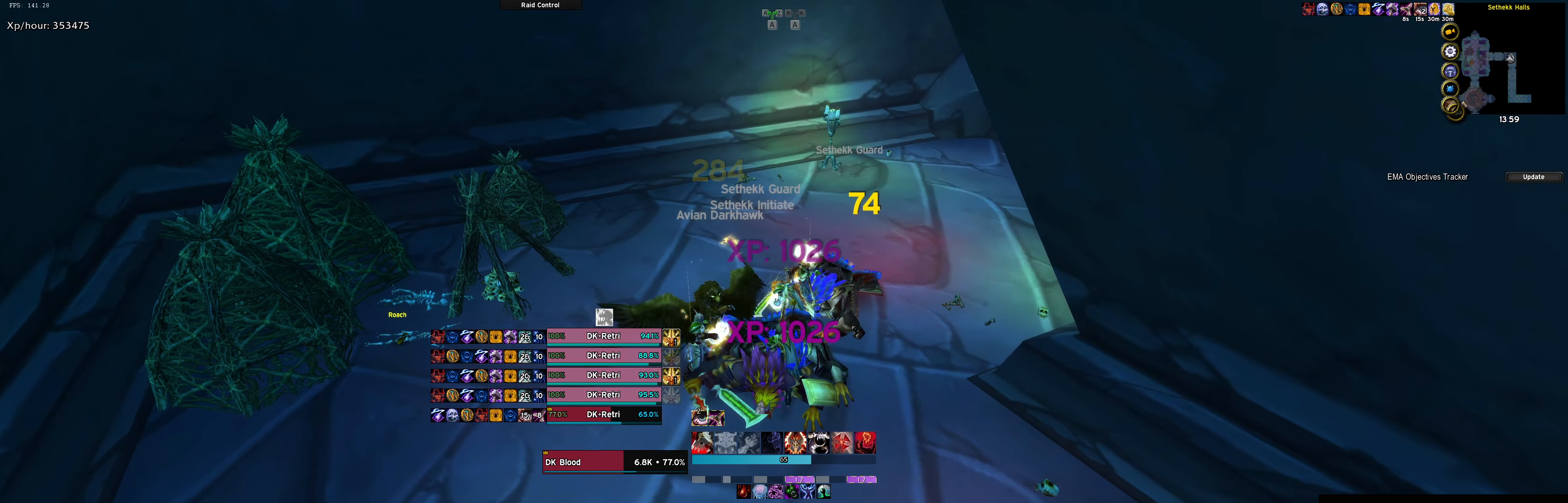
{"dt_ms": 500, "keys": [], "events": [[66, "tilde", "down"], [150, "tilde", "up"], [250, "tilde", "down"], [300, "tilde", "up"]]}
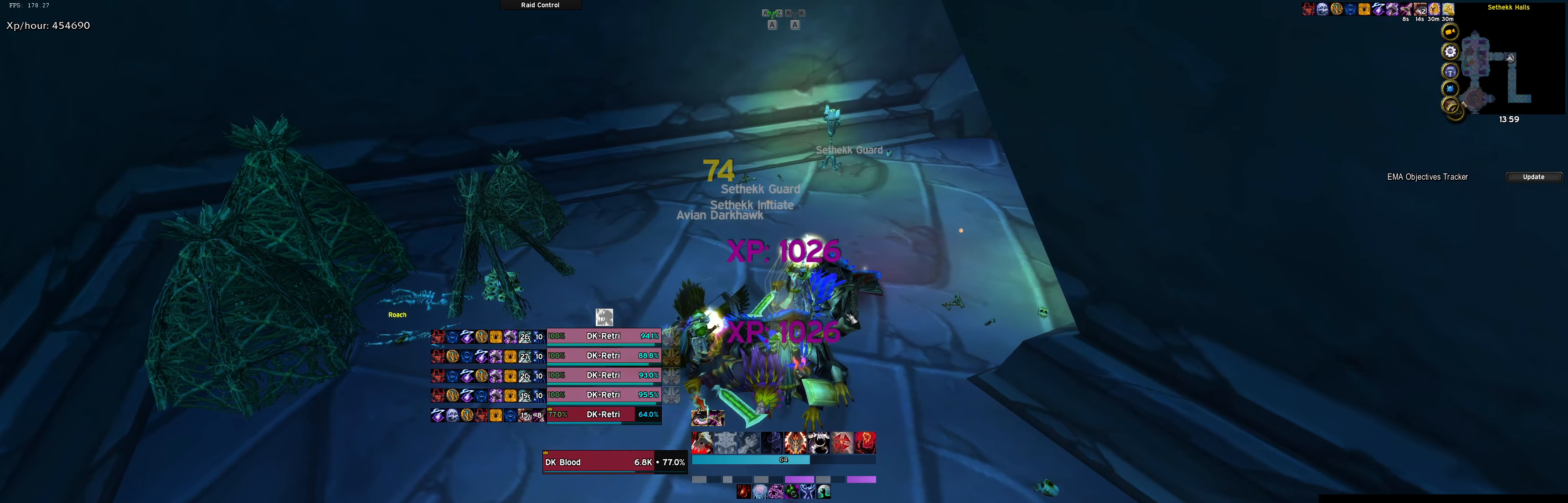
{"dt_ms": 500, "keys": ["w"], "events": [[500, "w", "down"]]}
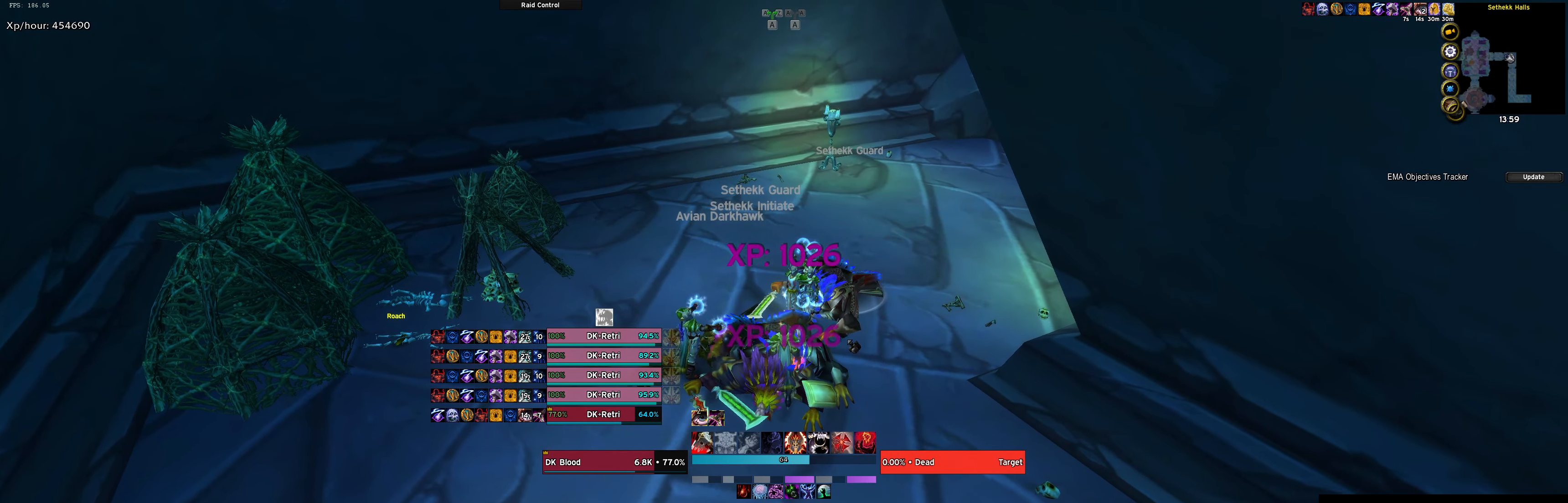
{"dt_ms": 500, "keys": ["r"], "events": [[100, "r", "down"], [100, "w", "up"], [183, "r", "up"], [233, "r", "down"], [383, "r", "up"], [433, "r", "down"]]}
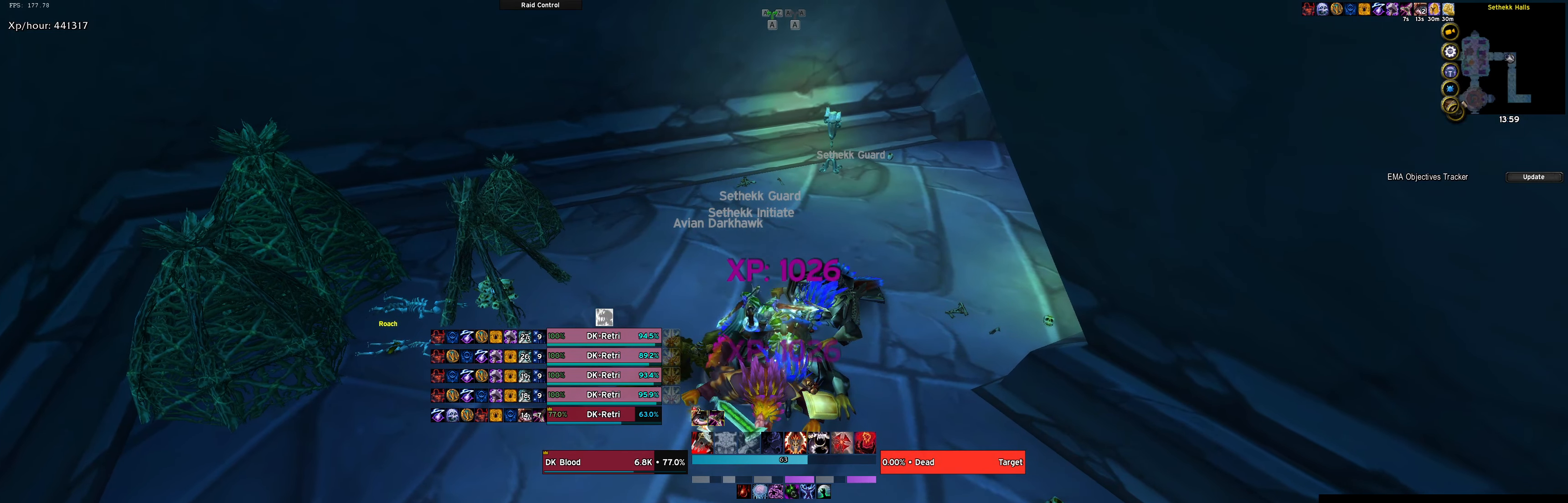
{"dt_ms": 500, "keys": [], "events": [[66, "r", "up"], [116, "r", "down"], [250, "r", "up"], [300, "r", "down"], [433, "r", "up"]]}
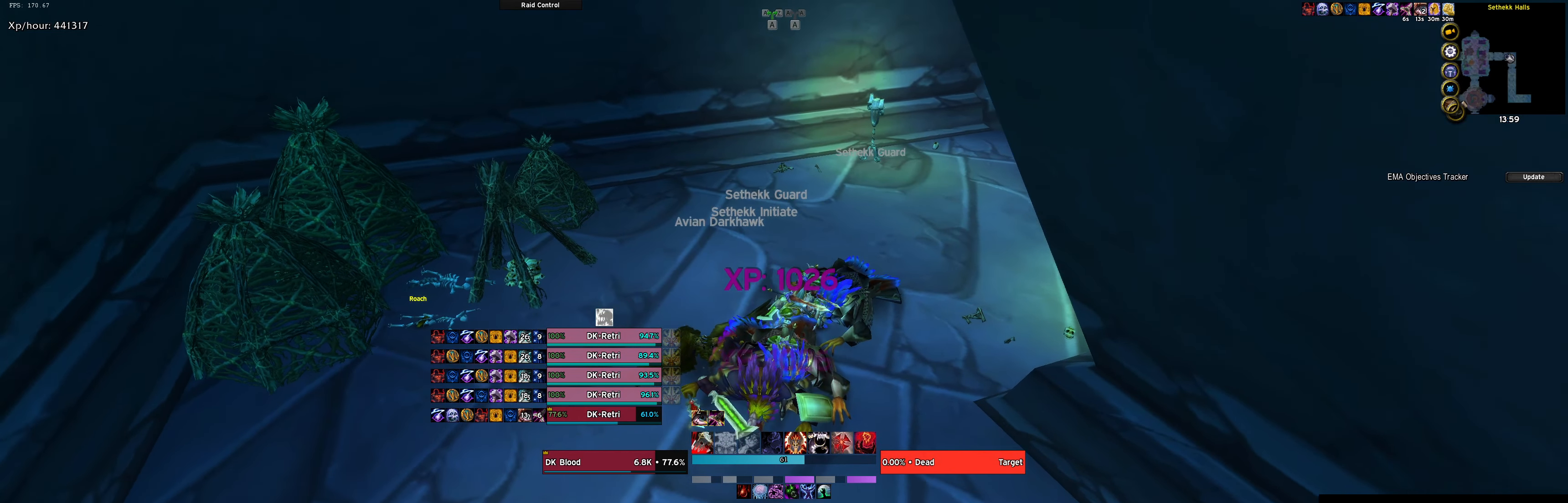
{"dt_ms": 500, "keys": [], "events": [[33, "r", "down"], [133, "r", "up"], [216, "r", "down"], [316, "r", "up"], [400, "r", "down"], [500, "r", "up"]]}
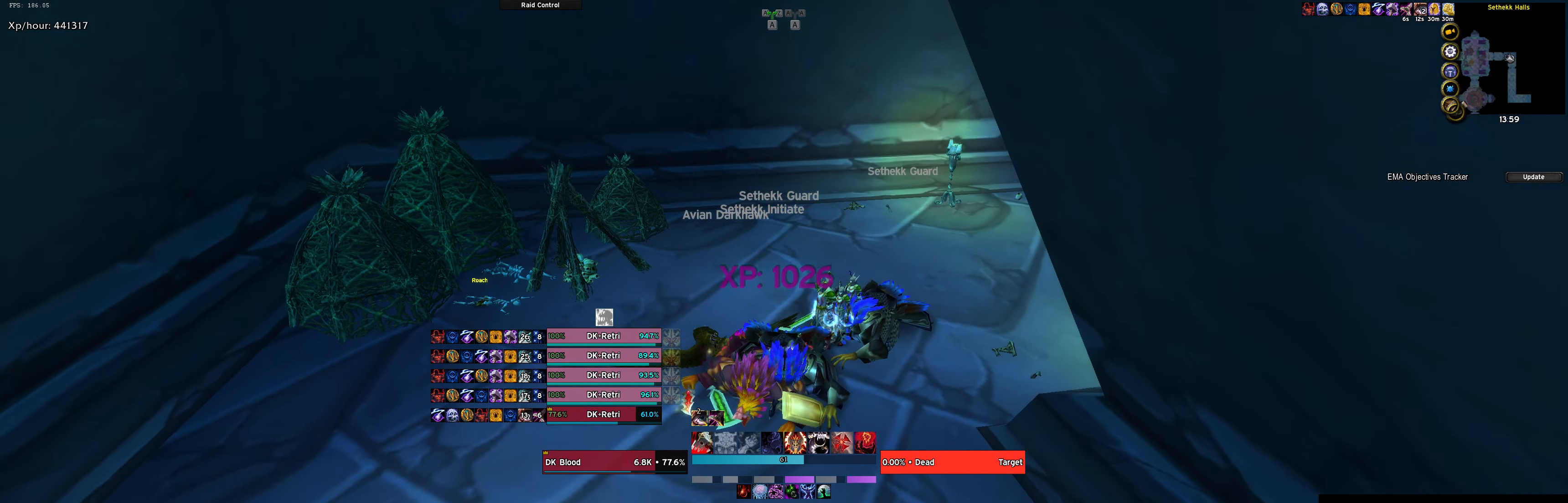
{"dt_ms": 500, "keys": [], "events": [[133, "r", "down"], [233, "r", "up"], [333, "r", "down"], [433, "r", "up"]]}